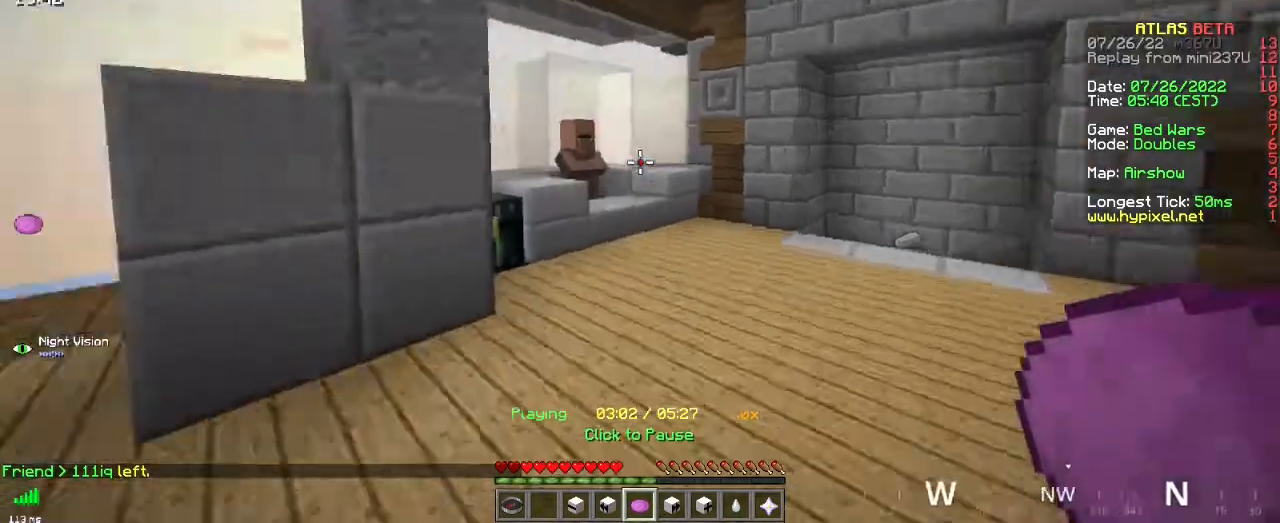
Gameplay with keyboard and mouse; each line is a JSON object with the keys and mouse buttons held at the frame after it. "events" lists presses ("down") and releases ("up") of "d", "q", "s", "space", "z", "mouse_left" and "mouse_right" between this image and that frame as [ms after this image, input, new state], when the widget could be followed in between. "mouse_left", "mouse_right" = the "left", "right" buttons of the "mouse" list. No other keys are recorded. Fast repeated clicks can show as one long hold. Mouse movement is not recorded.
{"keys": [], "mouse": [], "events": []}
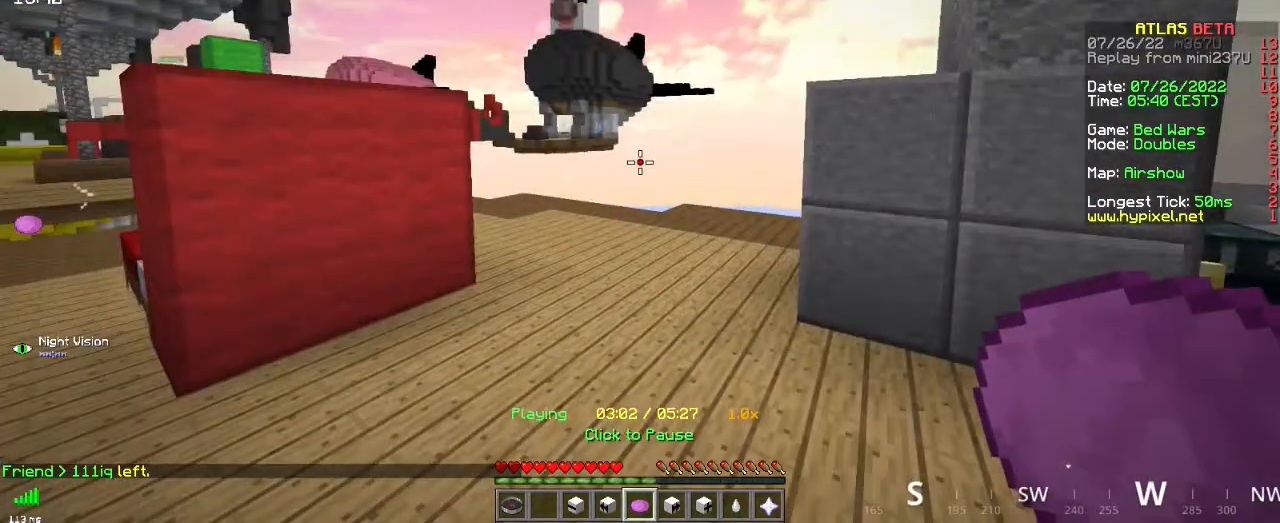
{"keys": ["q"], "mouse": [], "events": [[250, "q", "down"]]}
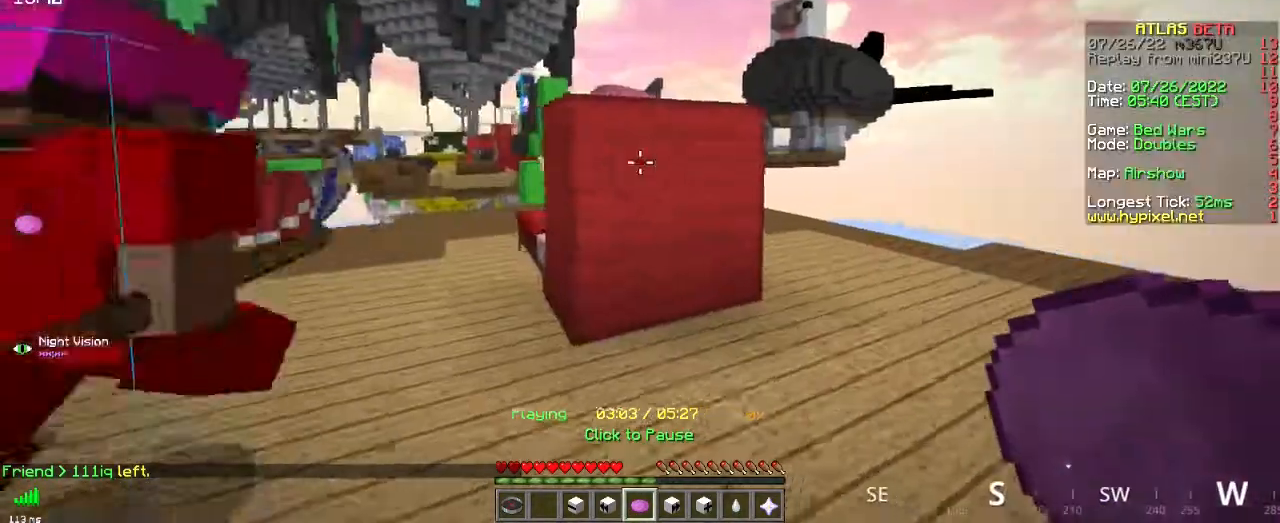
{"keys": ["q", "z"], "mouse": [], "events": [[50, "mouse_right", "down"], [150, "z", "down"], [217, "mouse_right", "up"]]}
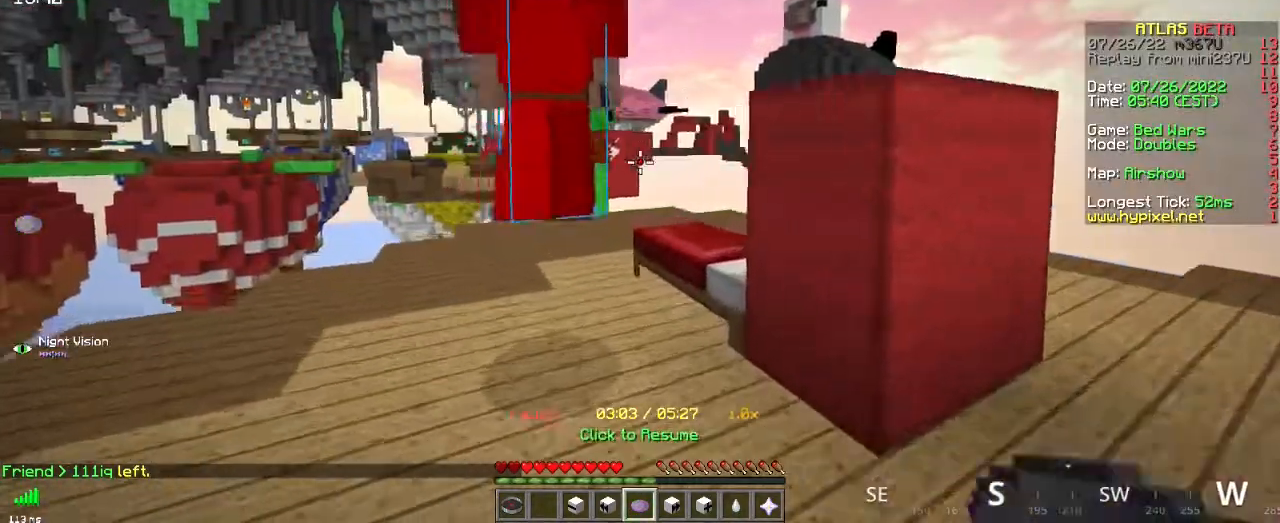
{"keys": ["q", "z"], "mouse": [], "events": []}
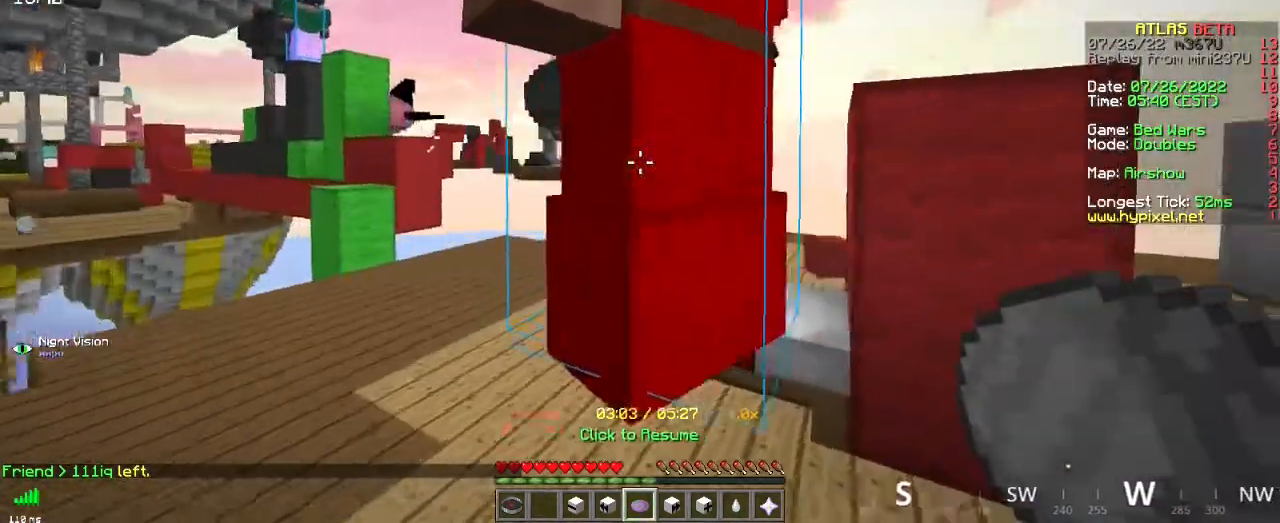
{"keys": ["q"], "mouse": ["right"], "events": [[117, "z", "up"], [167, "s", "down"], [501, "mouse_right", "down"], [501, "s", "up"]]}
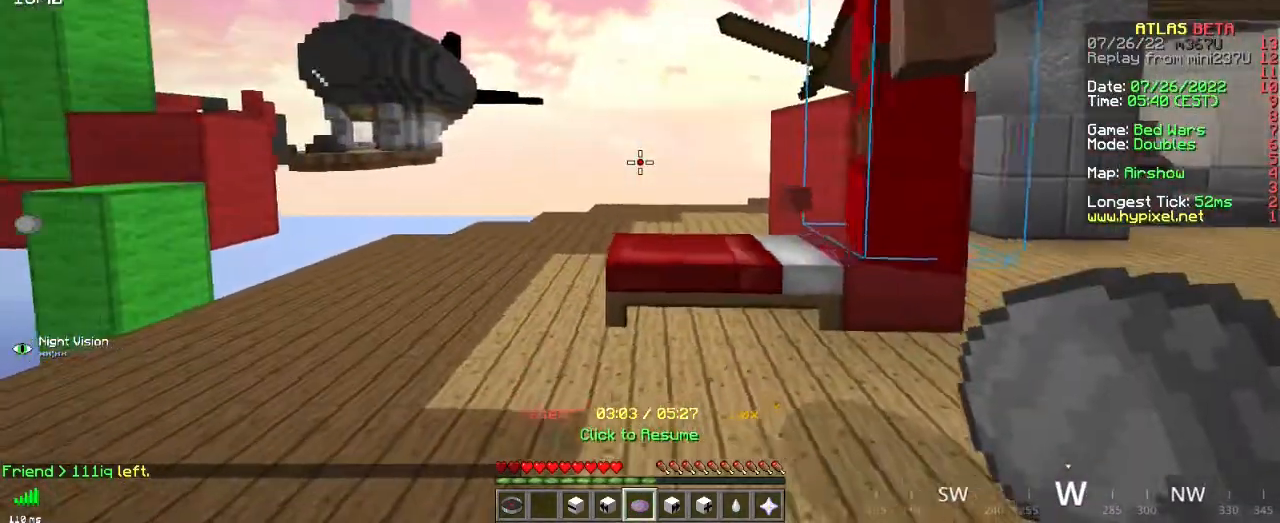
{"keys": [], "mouse": [], "events": [[183, "mouse_right", "up"], [283, "q", "up"]]}
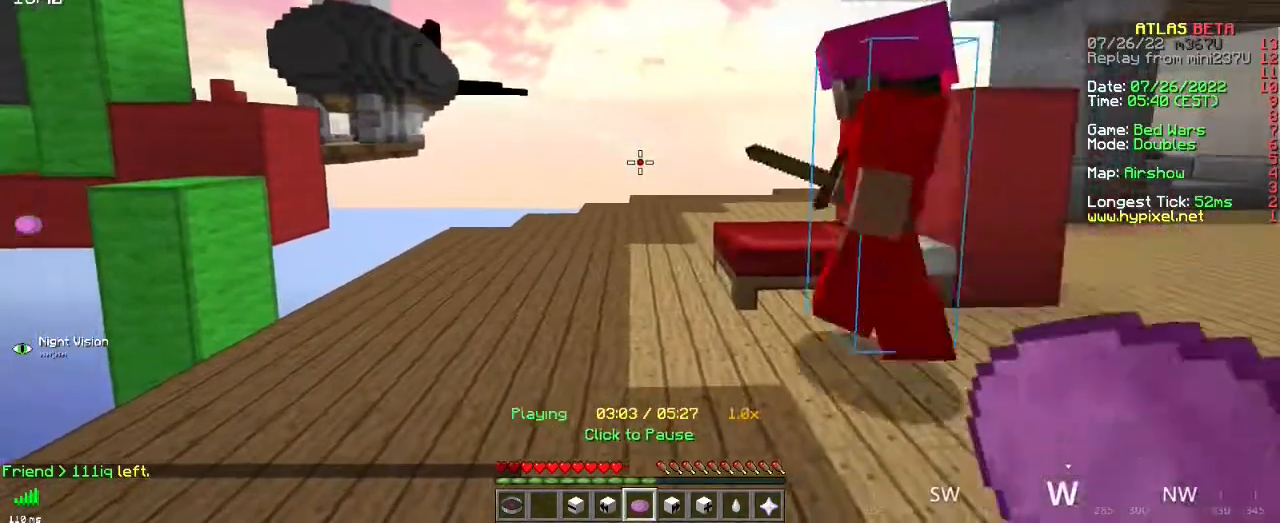
{"keys": ["q", "z"], "mouse": [], "events": [[50, "q", "down"], [367, "z", "down"]]}
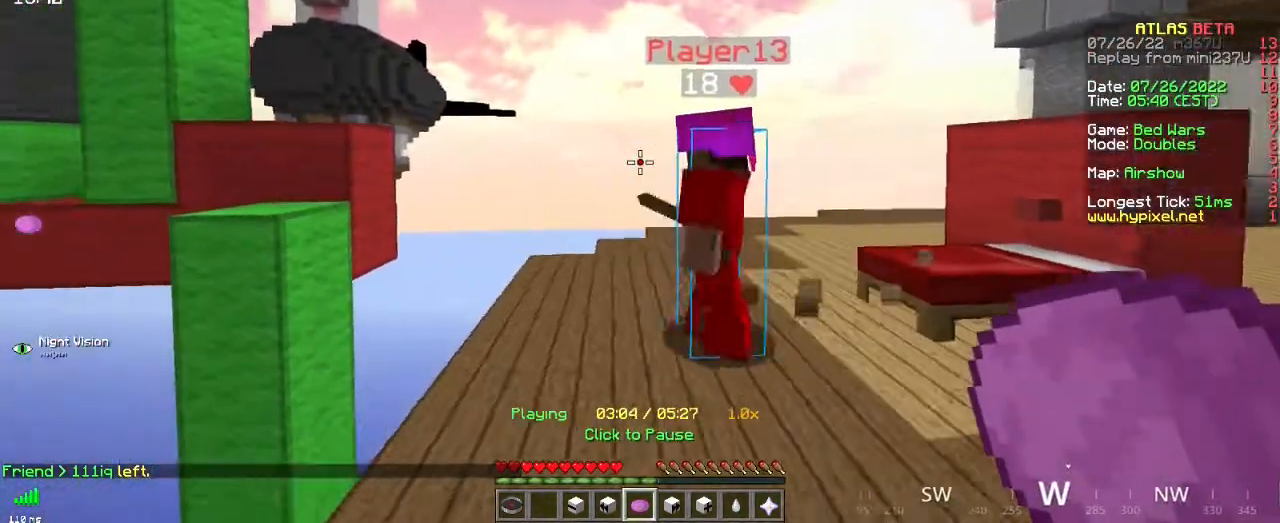
{"keys": [], "mouse": [], "events": [[133, "z", "up"], [150, "q", "up"]]}
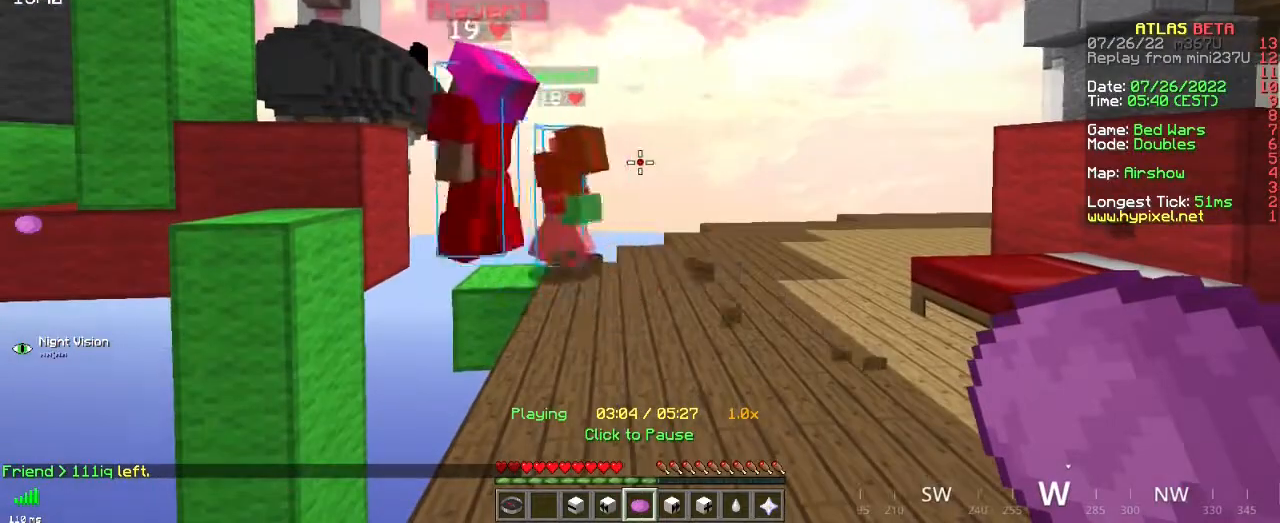
{"keys": [], "mouse": [], "events": []}
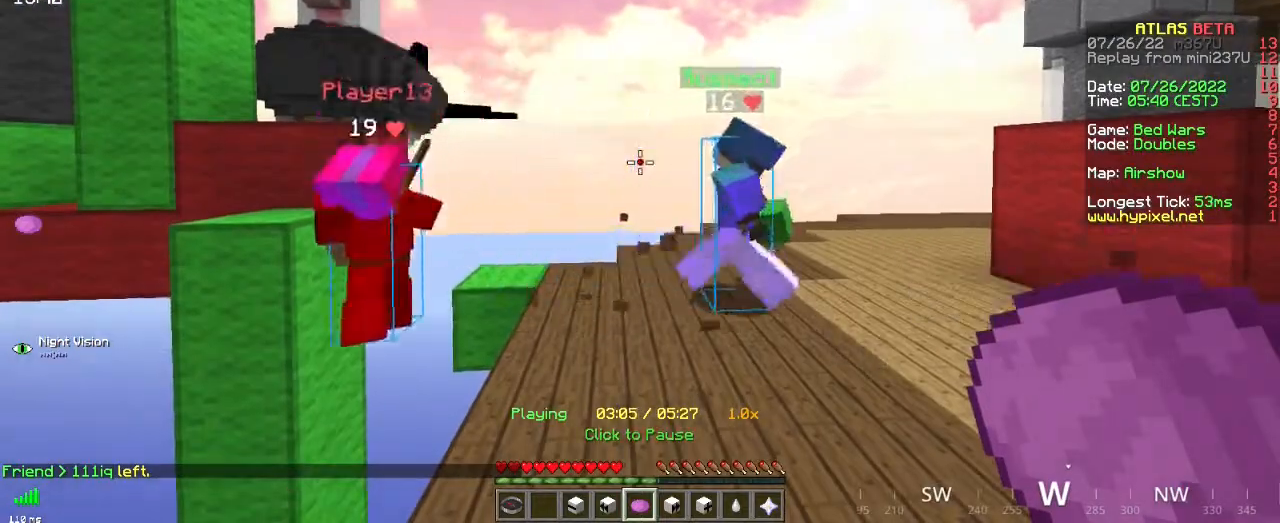
{"keys": ["d", "z"], "mouse": [], "events": [[50, "mouse_right", "down"], [67, "z", "down"], [233, "d", "down"], [250, "mouse_right", "up"]]}
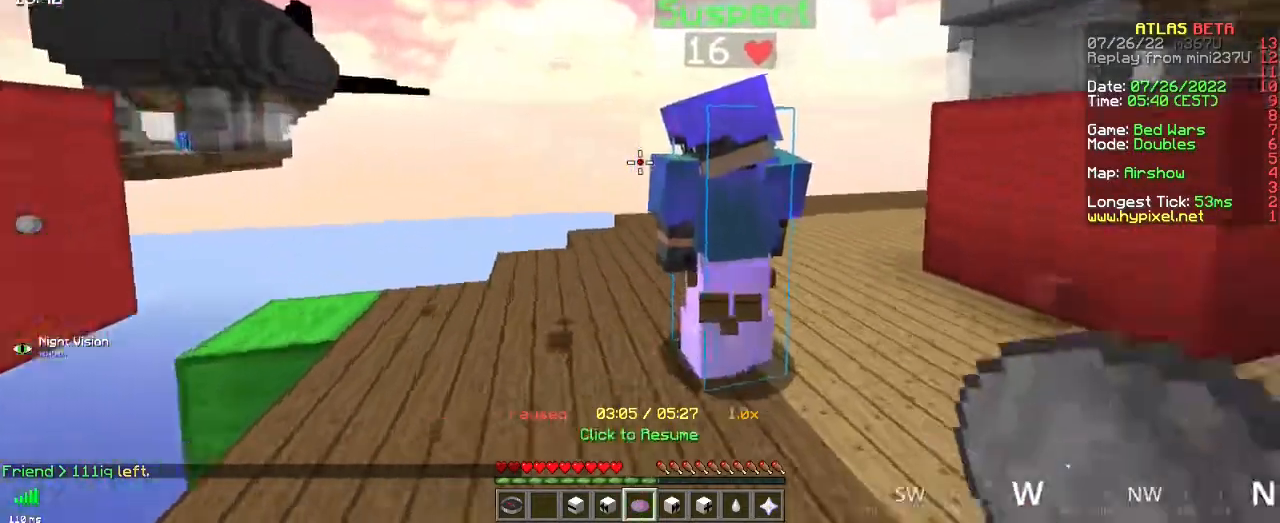
{"keys": ["d", "z"], "mouse": [], "events": []}
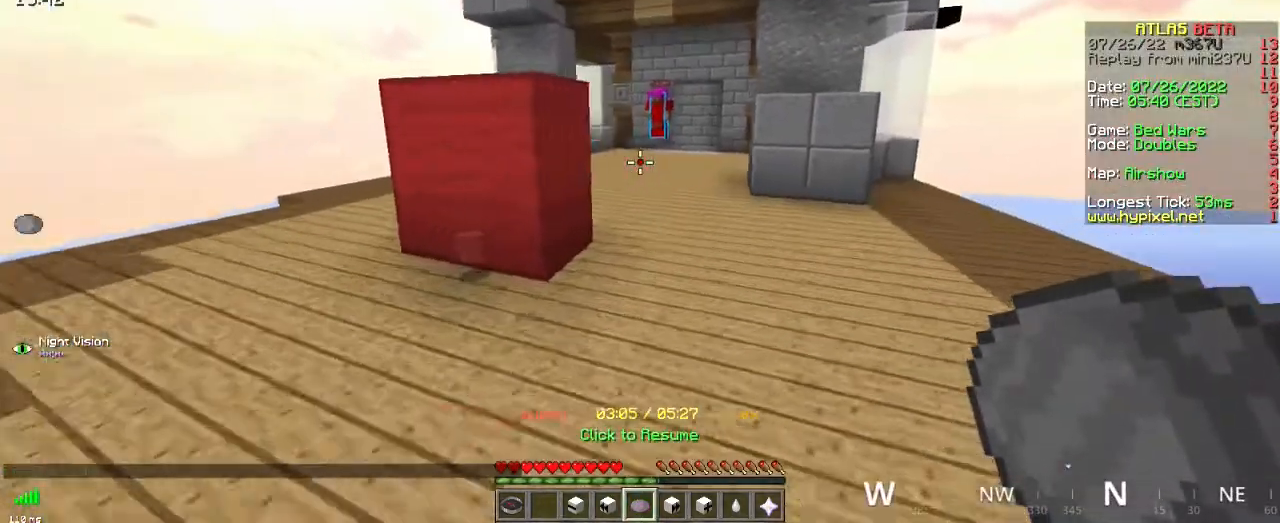
{"keys": ["z"], "mouse": [], "events": [[183, "mouse_right", "down"], [283, "d", "up"], [384, "mouse_right", "up"]]}
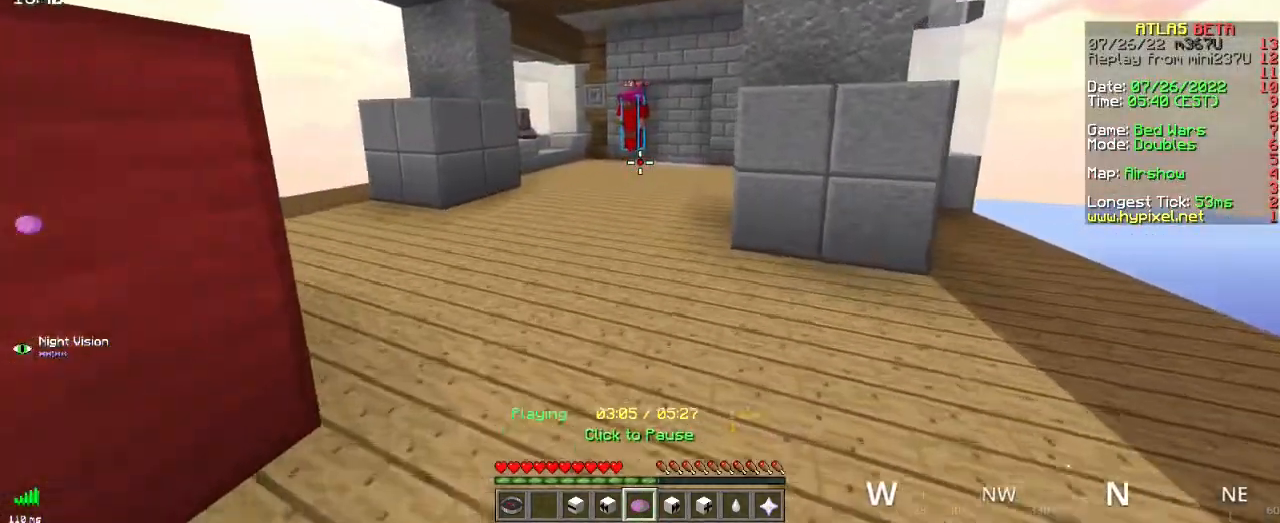
{"keys": ["z"], "mouse": [], "events": []}
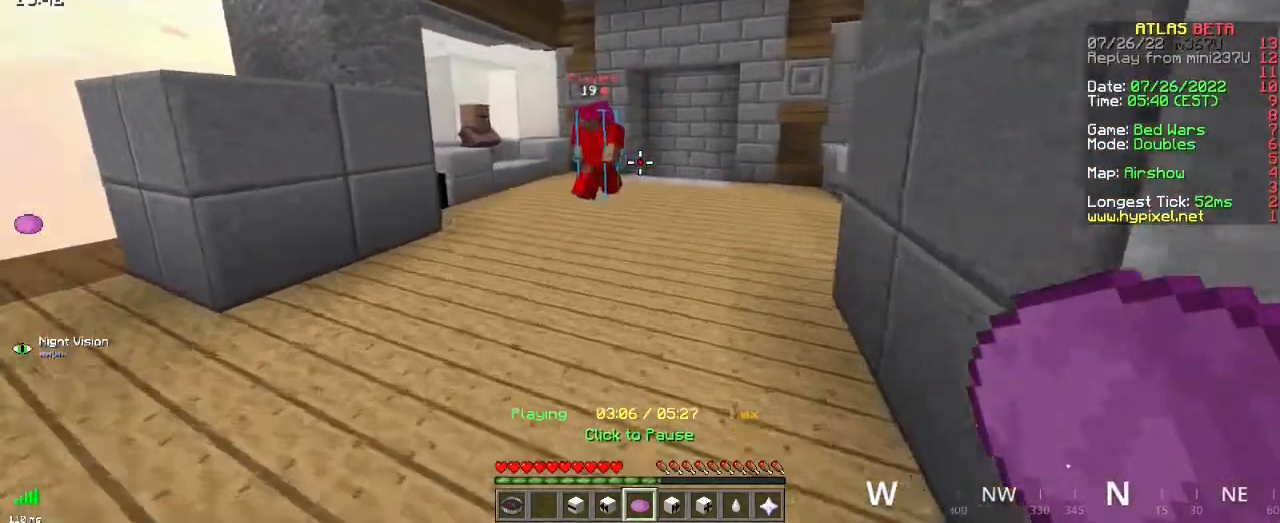
{"keys": [], "mouse": [], "events": [[350, "z", "up"]]}
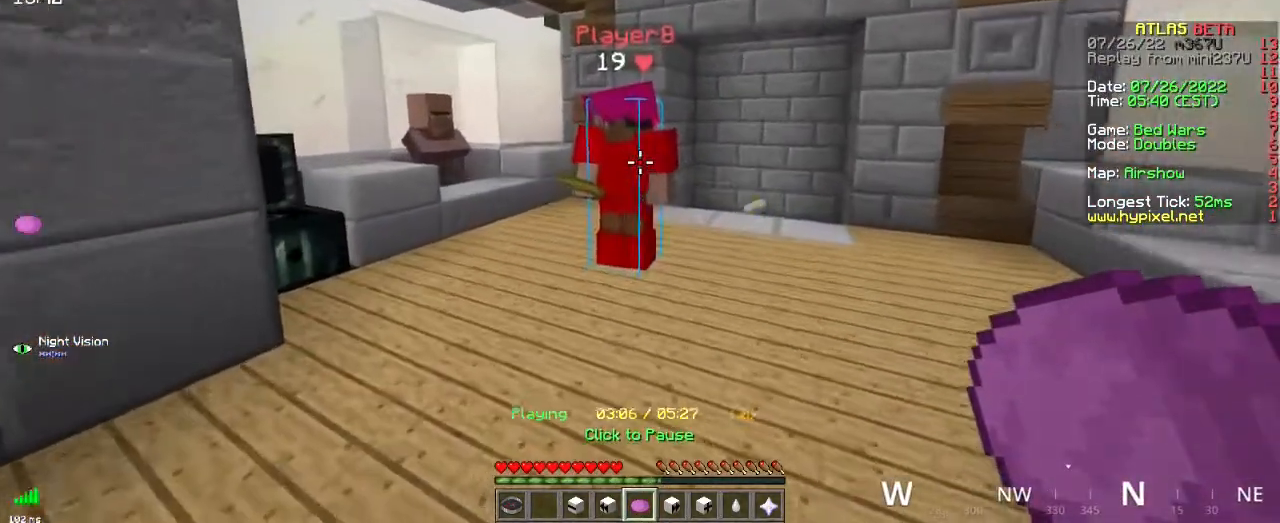
{"keys": ["z"], "mouse": [], "events": [[251, "z", "down"]]}
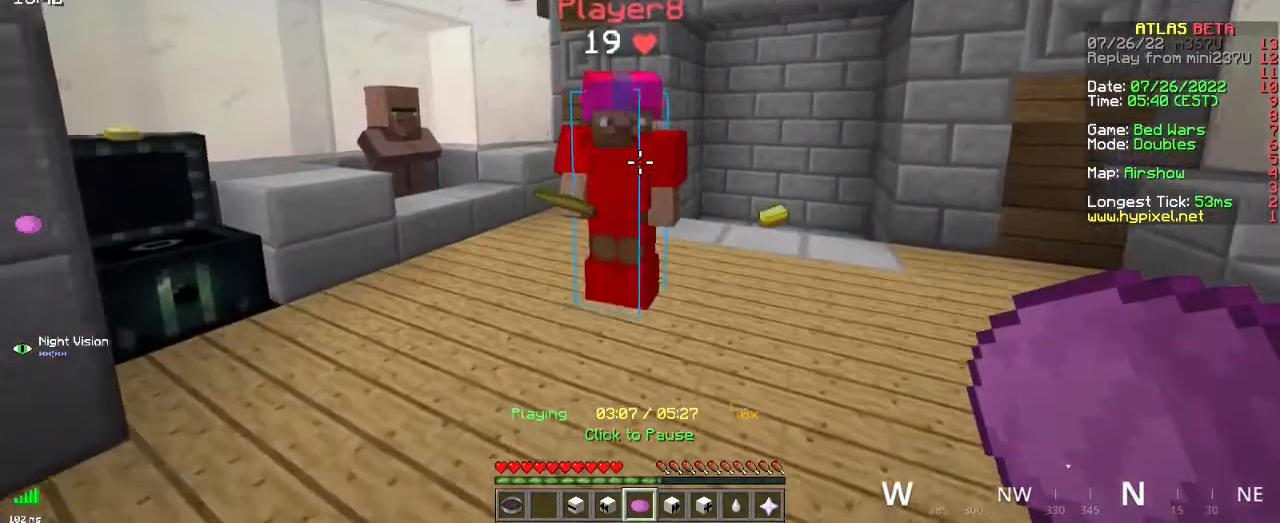
{"keys": [], "mouse": [], "events": [[33, "z", "up"]]}
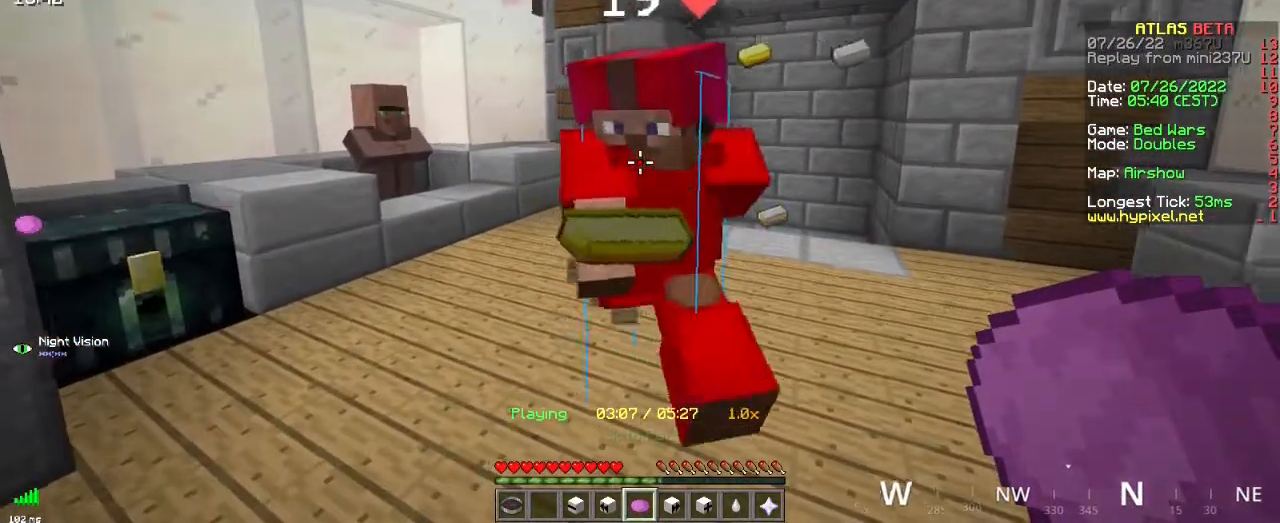
{"keys": ["s"], "mouse": [], "events": [[117, "s", "down"]]}
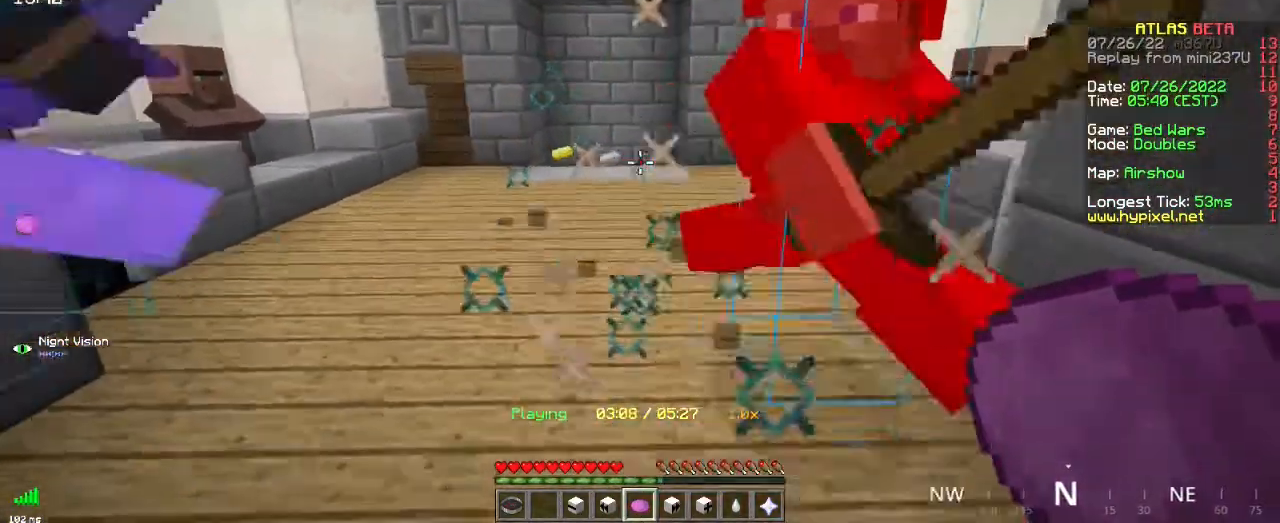
{"keys": [], "mouse": [], "events": [[33, "s", "up"]]}
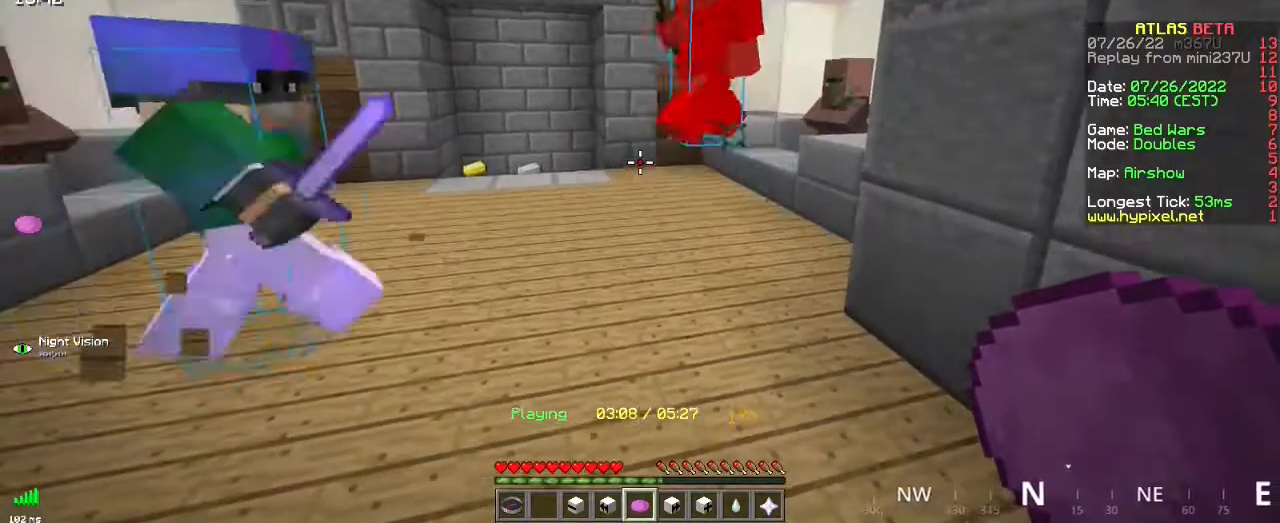
{"keys": ["z"], "mouse": [], "events": [[367, "z", "down"]]}
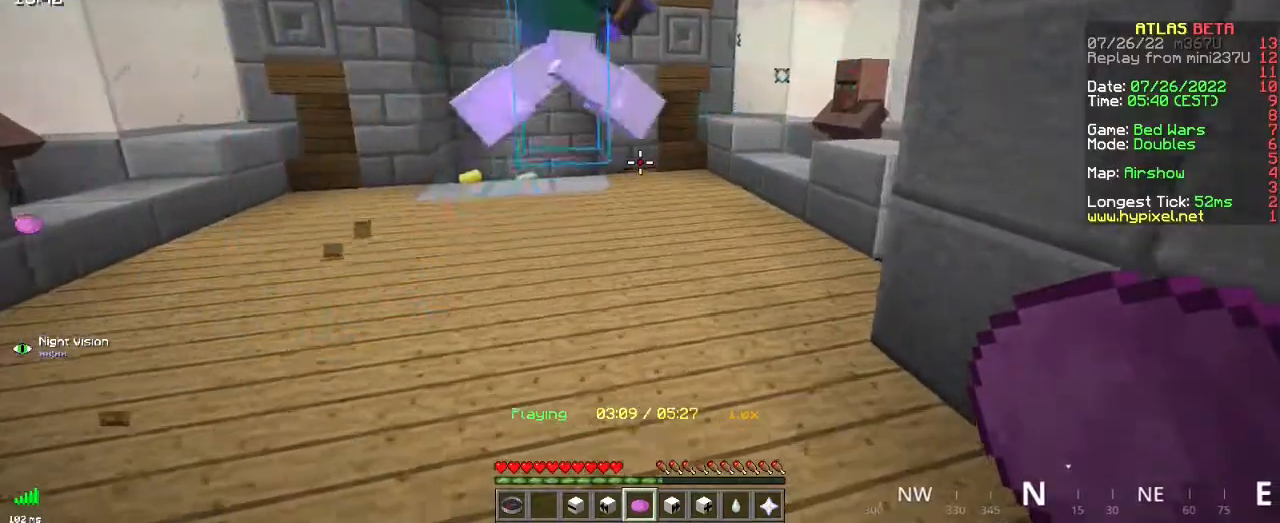
{"keys": [], "mouse": [], "events": [[200, "z", "up"]]}
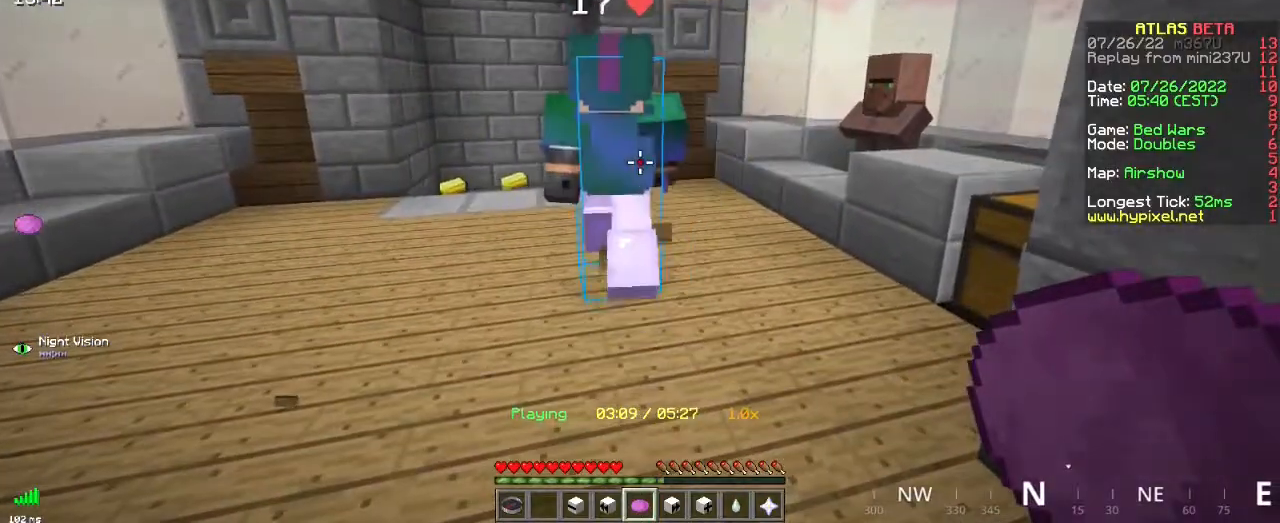
{"keys": ["z"], "mouse": [], "events": [[150, "z", "down"]]}
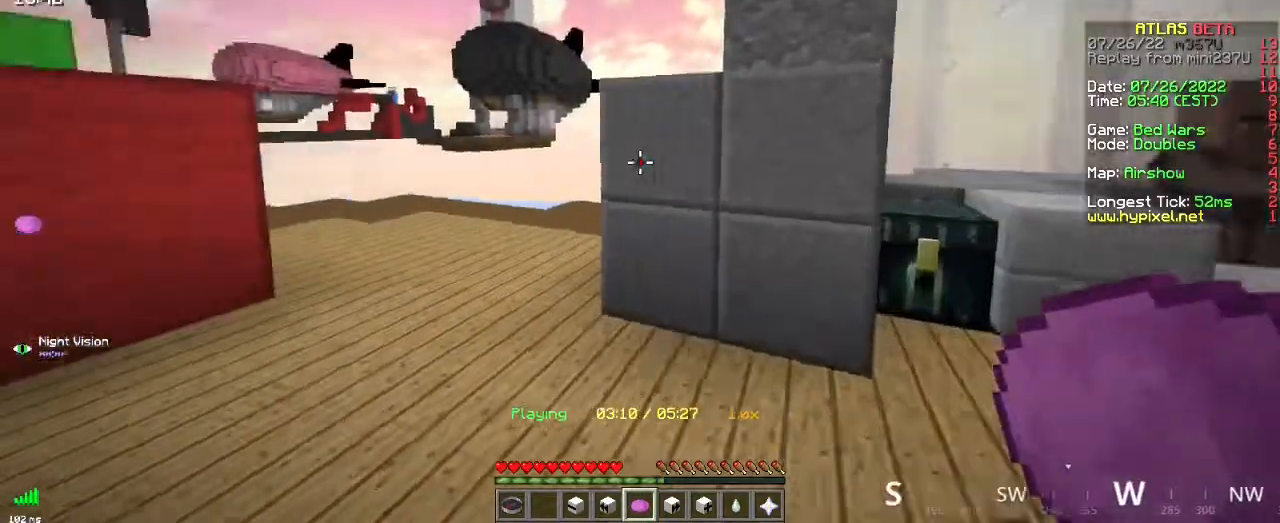
{"keys": ["z"], "mouse": [], "events": []}
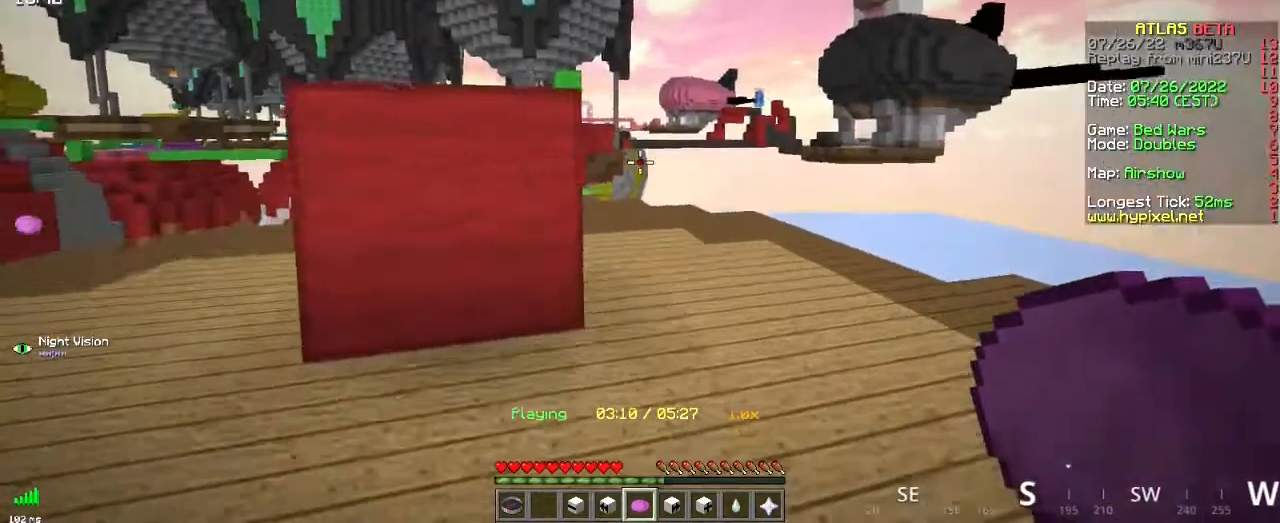
{"keys": ["space", "z"], "mouse": [], "events": [[116, "space", "down"]]}
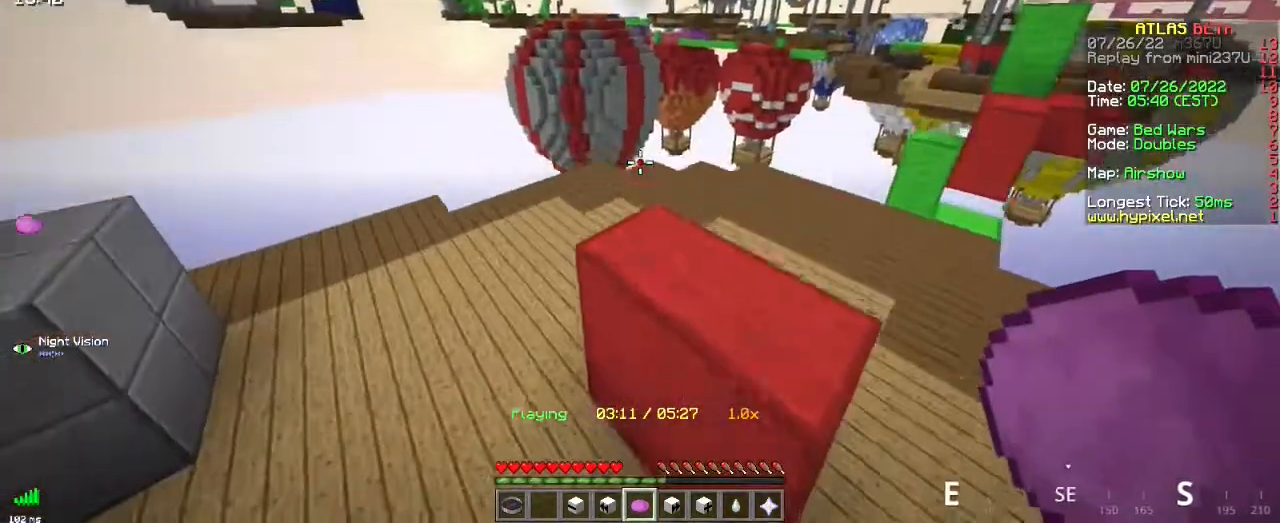
{"keys": [], "mouse": ["right"], "events": [[50, "space", "up"], [50, "z", "up"], [350, "mouse_right", "down"]]}
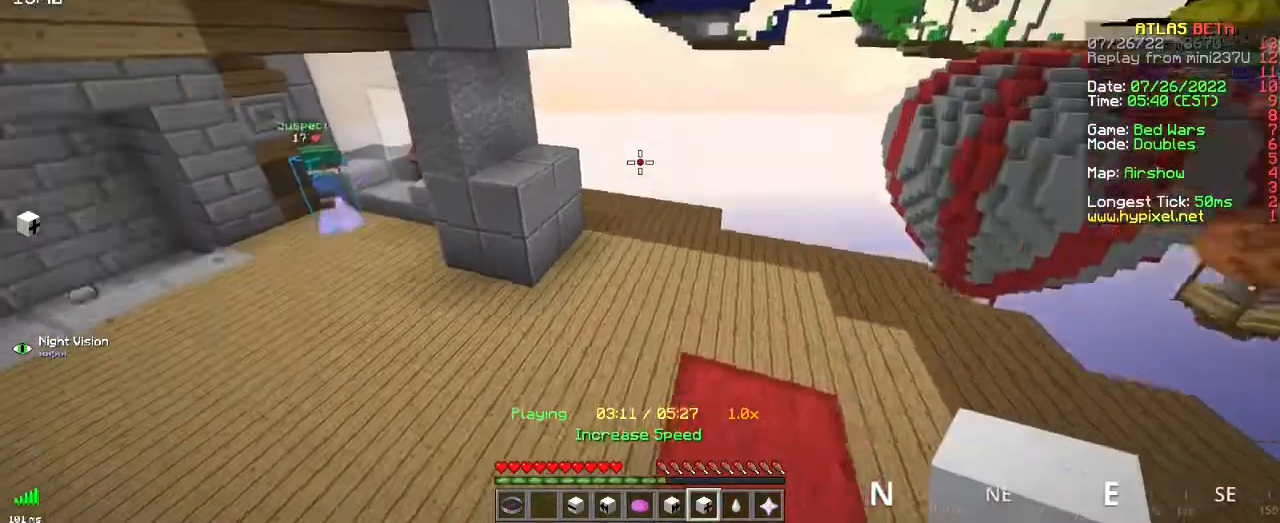
{"keys": ["z"], "mouse": ["right"], "events": [[33, "z", "down"], [50, "mouse_right", "up"], [133, "mouse_right", "down"], [283, "mouse_right", "up"], [383, "mouse_right", "down"]]}
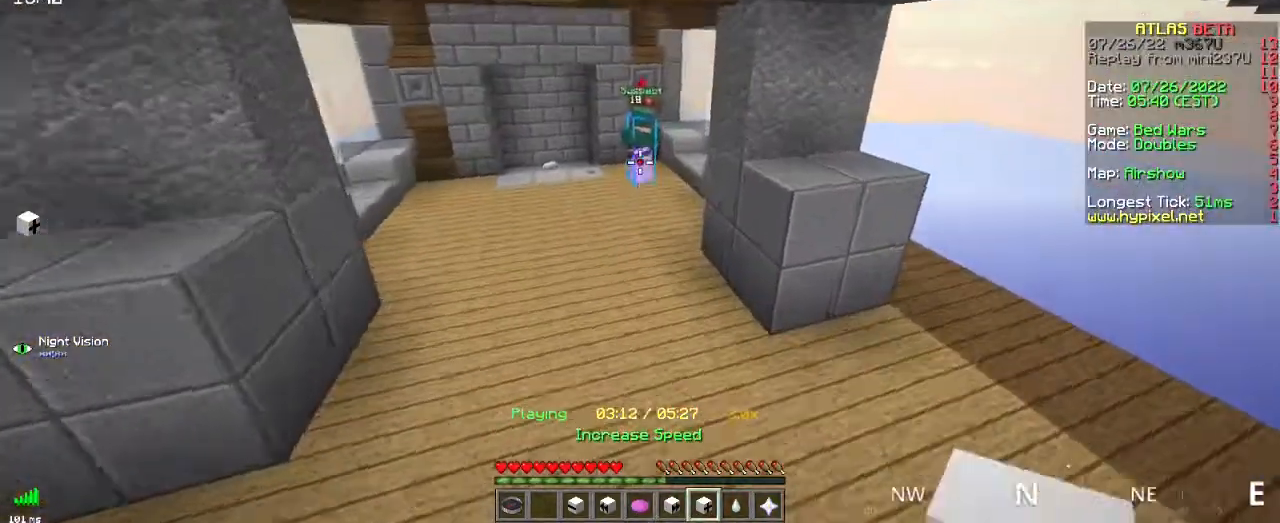
{"keys": [], "mouse": [], "events": [[84, "mouse_right", "up"], [434, "z", "up"]]}
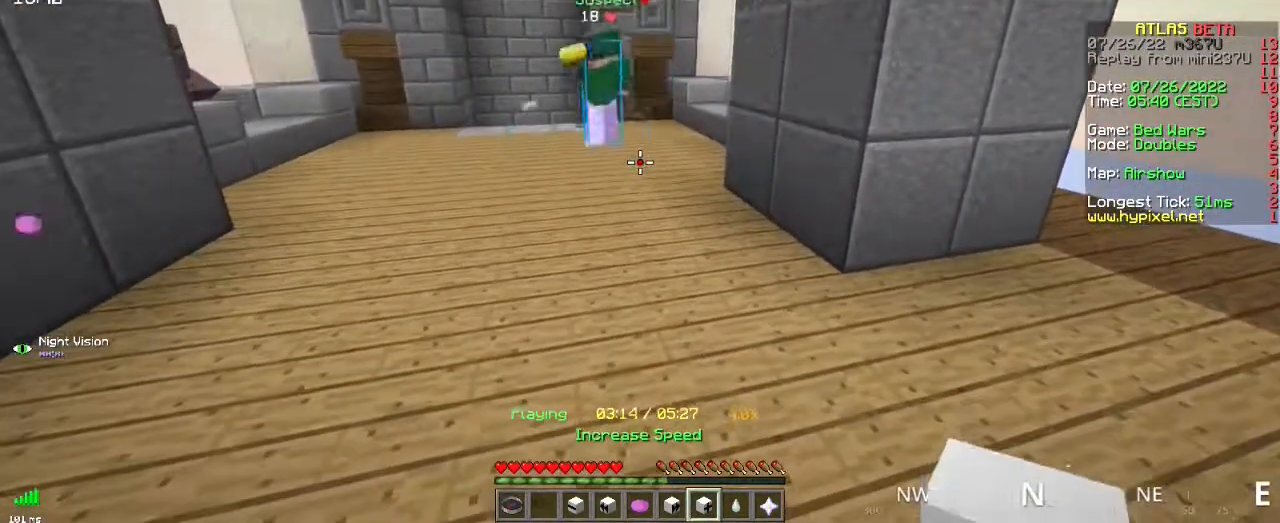
{"keys": ["s"], "mouse": [], "events": [[333, "s", "down"]]}
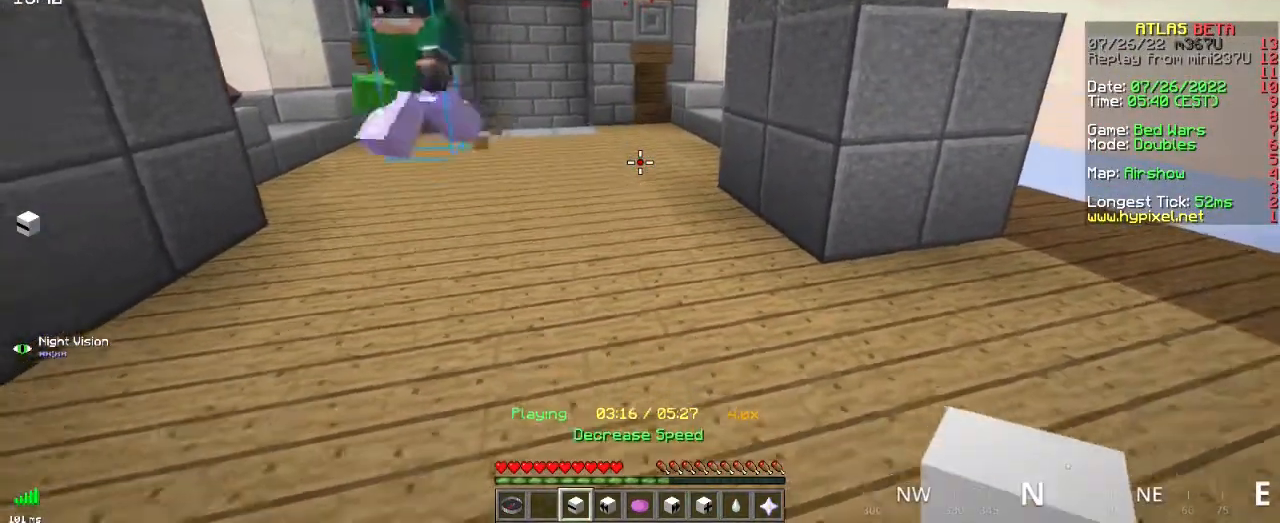
{"keys": [], "mouse": [], "events": [[84, "space", "down"], [317, "s", "up"], [501, "space", "up"]]}
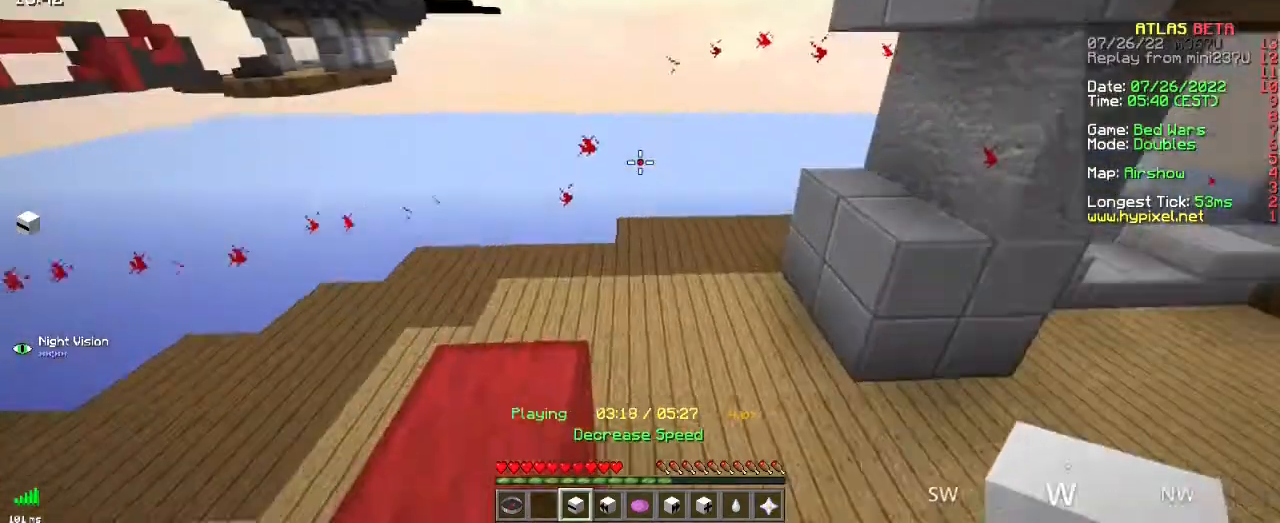
{"keys": ["q", "space", "z"], "mouse": [], "events": [[133, "mouse_right", "down"], [150, "q", "down"], [250, "z", "down"], [317, "space", "down"], [333, "mouse_right", "up"]]}